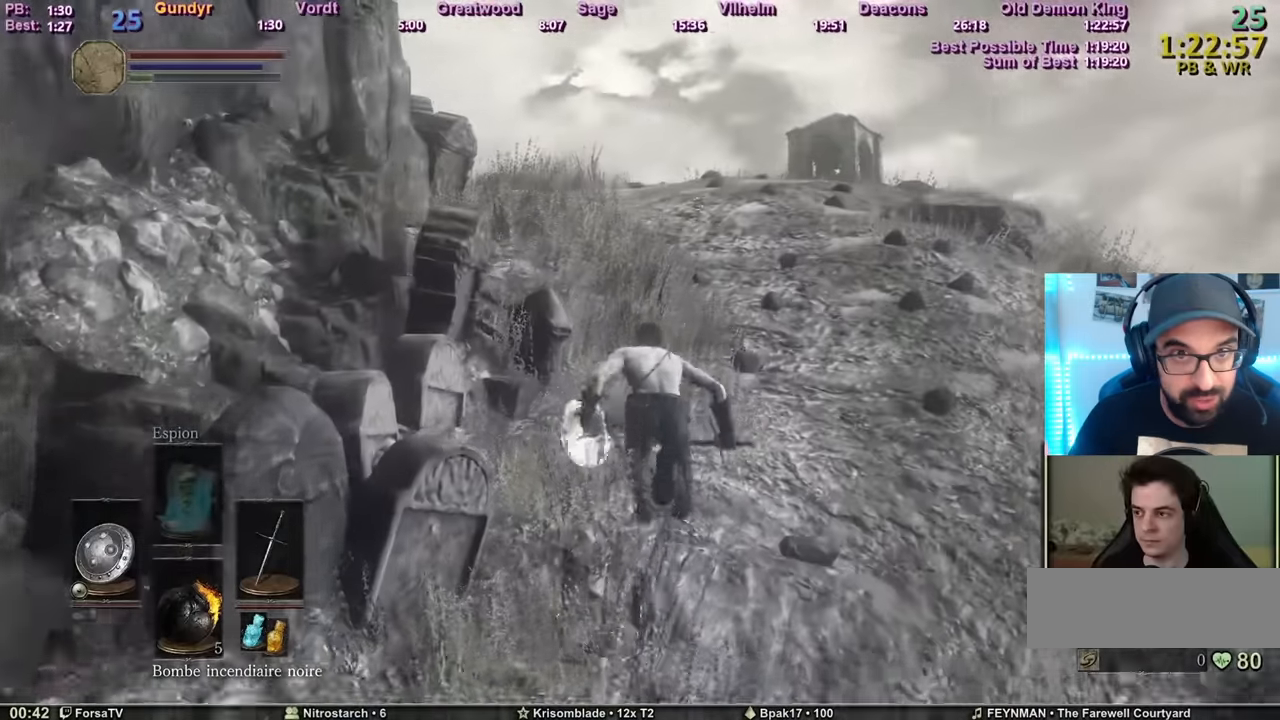
Gameplay with keyboard and mouse; each line is a JSON object with the keys and mouse buttons held at the frame after it. "events" lists presses ("down") and releases ("up") of "1", "2", "3", "4", "5", "6", "a", "c", "ctrl", "d", "e", "escape", "f", "g", "k", "l", "q", "r", "right", "s", "shift", "space", "tab", "z", "mouse_wheel" and "mouse_mb4" between this image and that frame as [ms after this image, input, new state], when the widget could be followed in between. "mouse_wheel", "mouse_mb4" = the "wheel", "mb4" buttons of the "mouse" list. No other keys are recorded. "wheel" means that the mouse wheel is clicked or scrolled. Mouse movement is not recorded. Not read: other_keys.
{"keys": ["space", "z"], "mouse": [], "events": []}
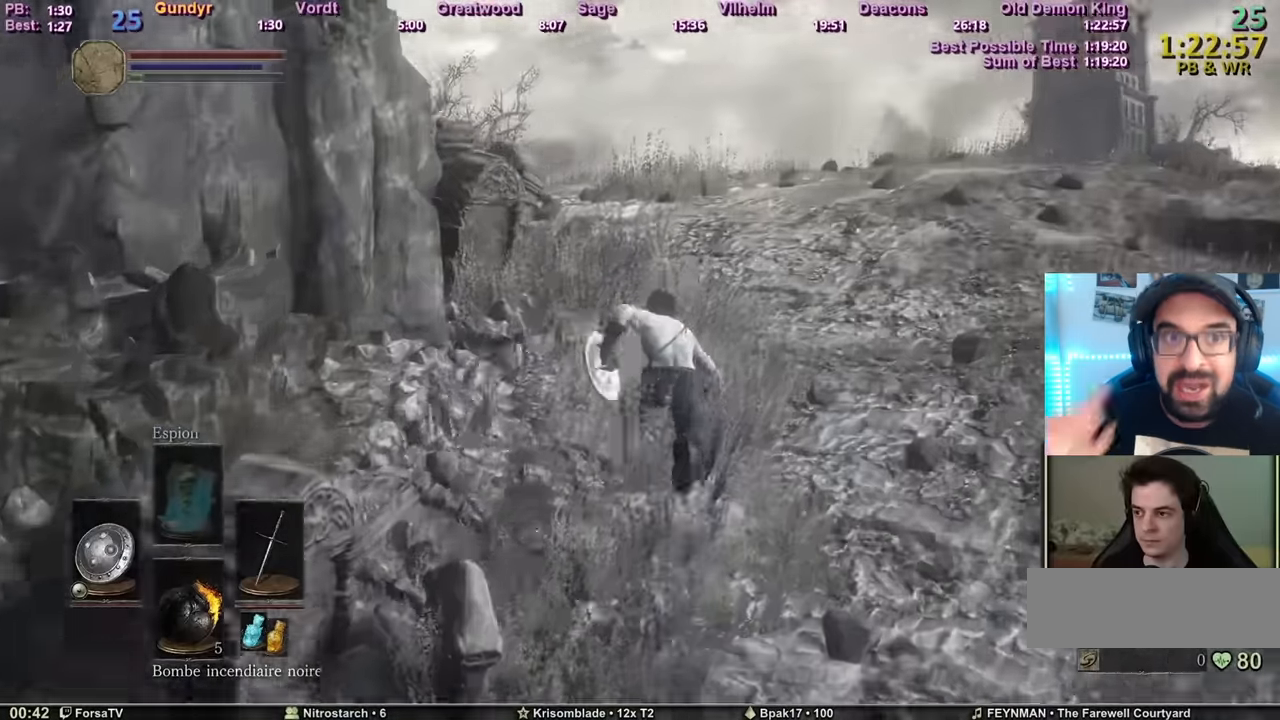
{"keys": ["z"], "mouse": [], "events": [[350, "space", "up"]]}
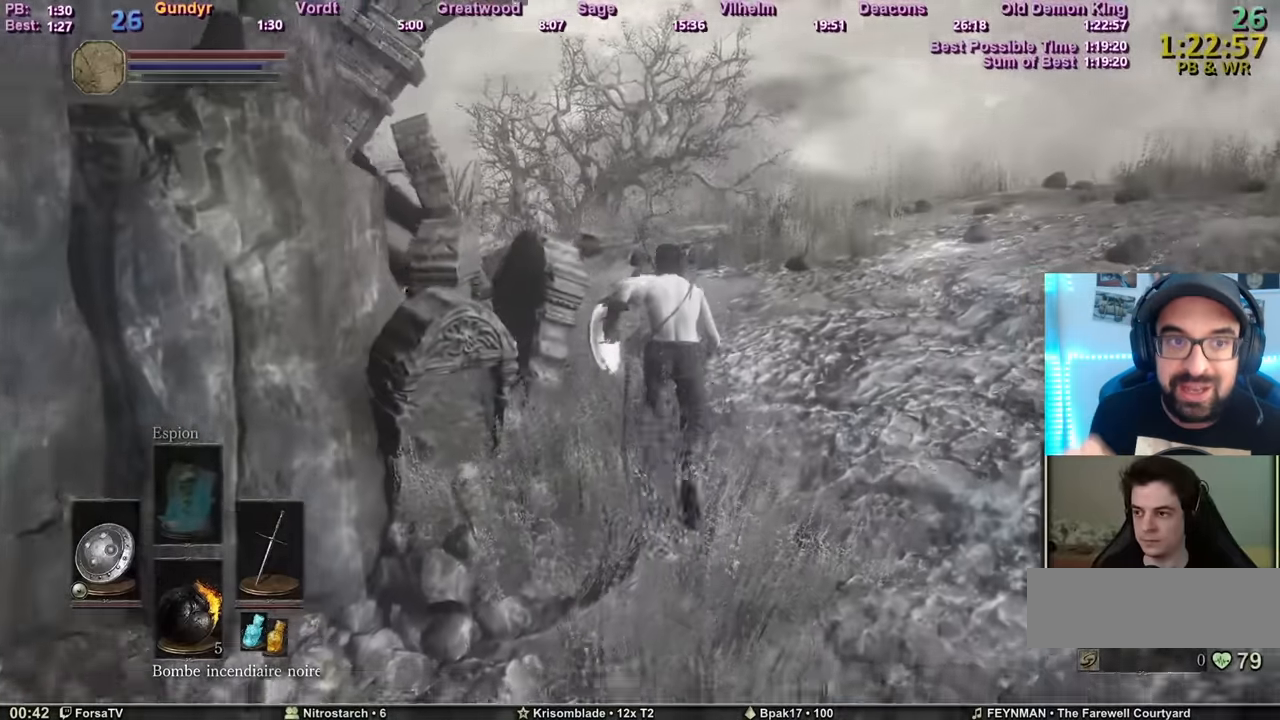
{"keys": ["z"], "mouse": [], "events": []}
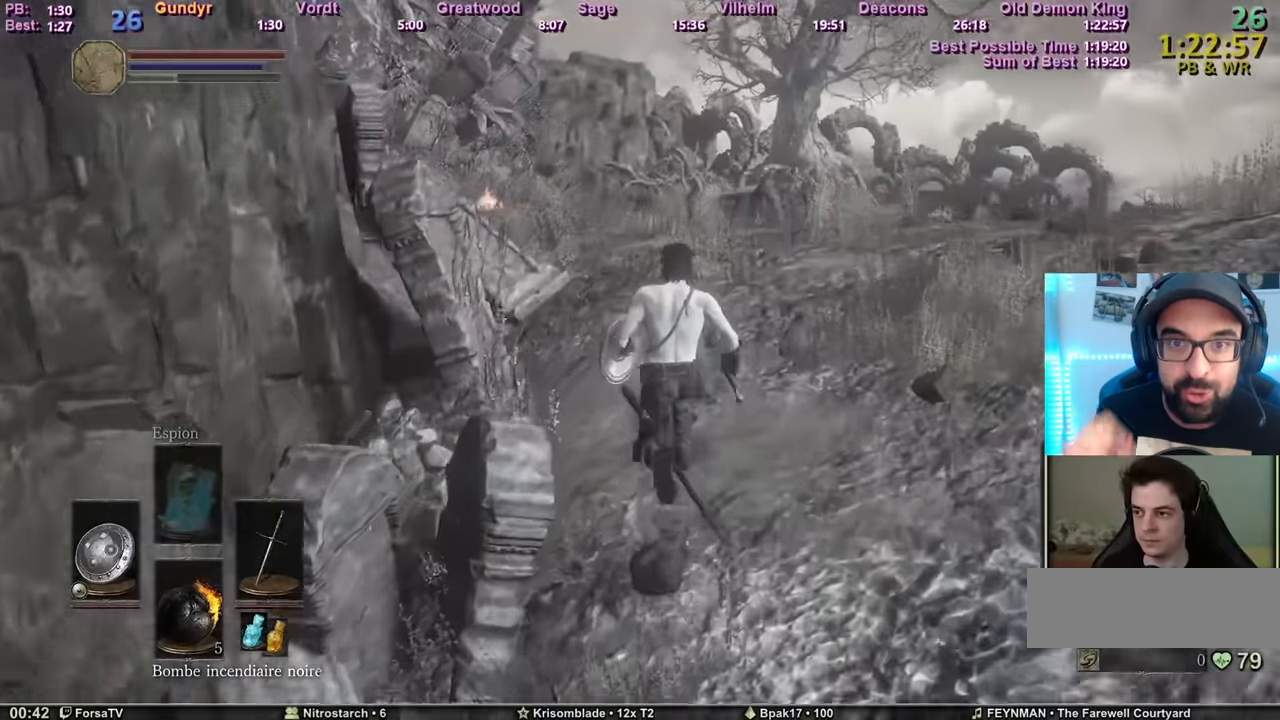
{"keys": ["z"], "mouse": [], "events": []}
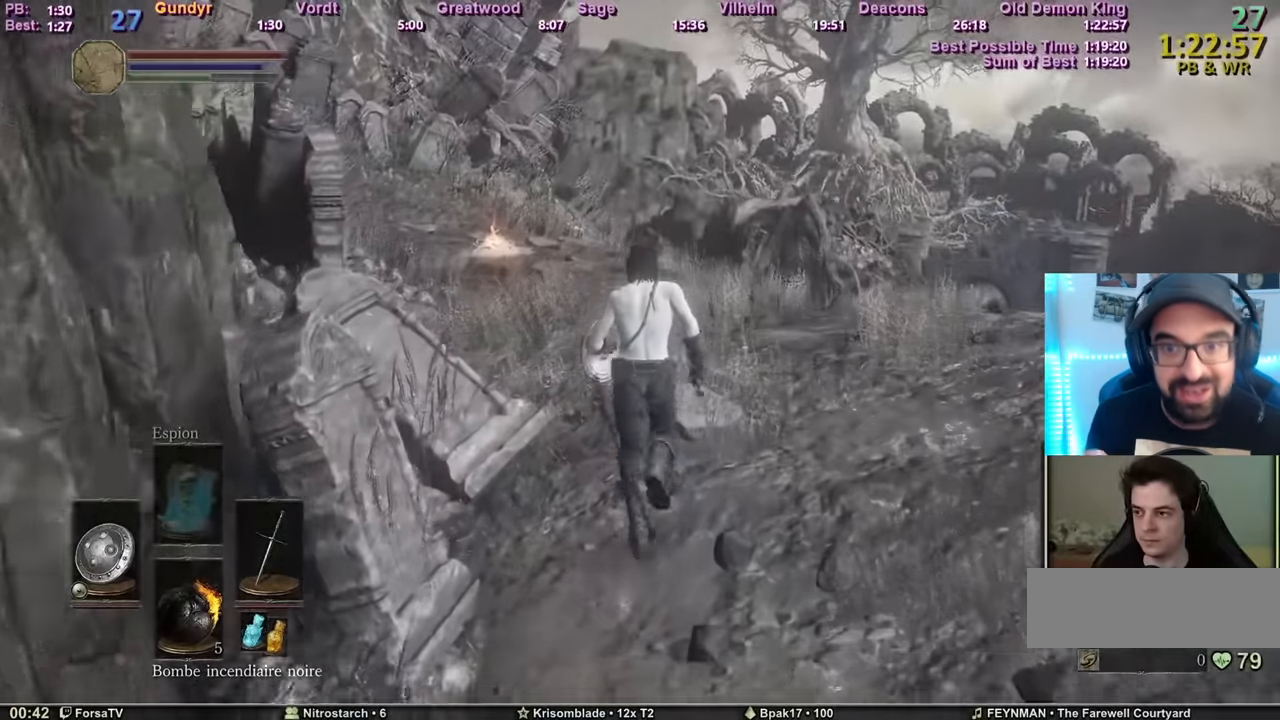
{"keys": ["space", "z"], "mouse": [], "events": [[383, "space", "down"]]}
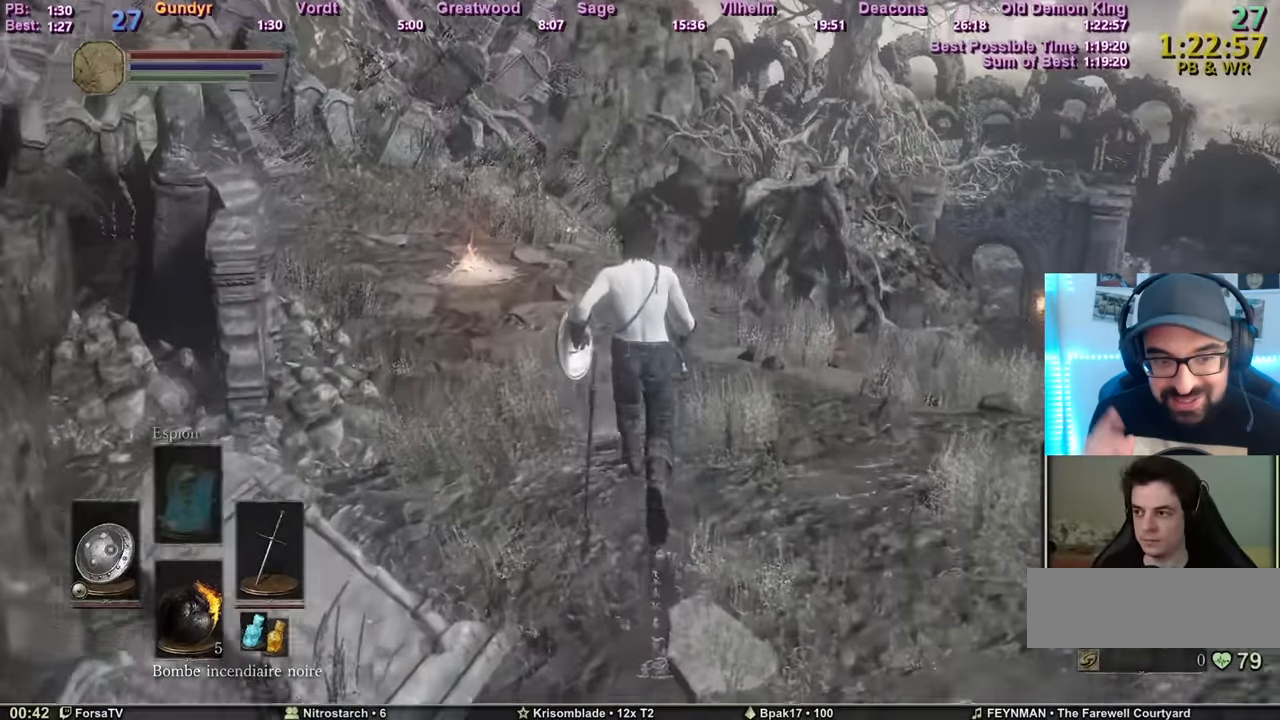
{"keys": ["space", "z"], "mouse": [], "events": []}
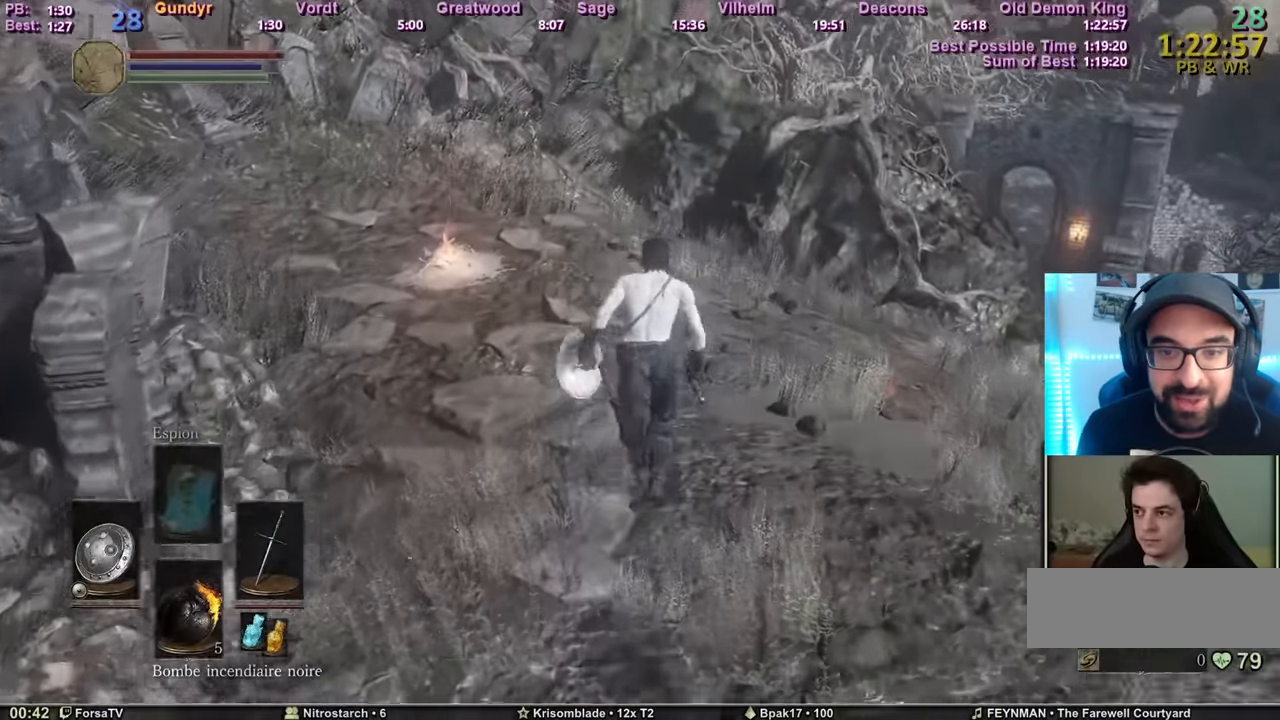
{"keys": ["space", "z"], "mouse": [], "events": []}
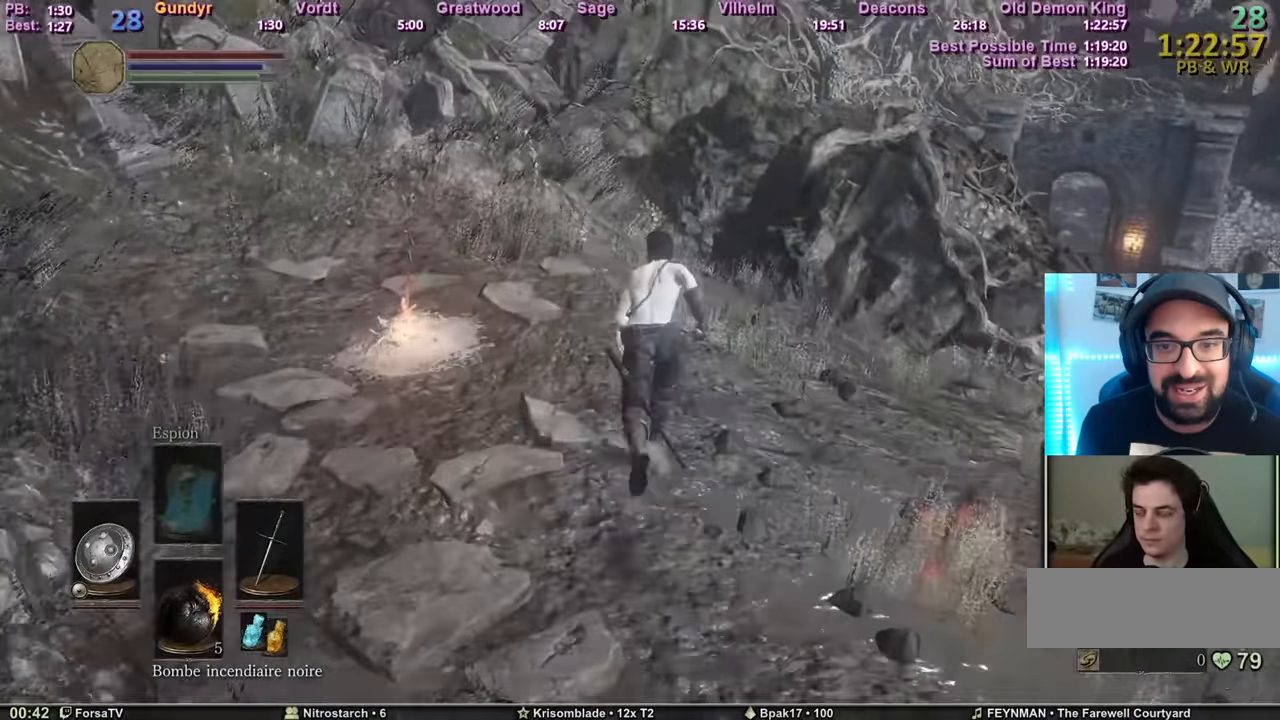
{"keys": ["space", "z"], "mouse": [], "events": []}
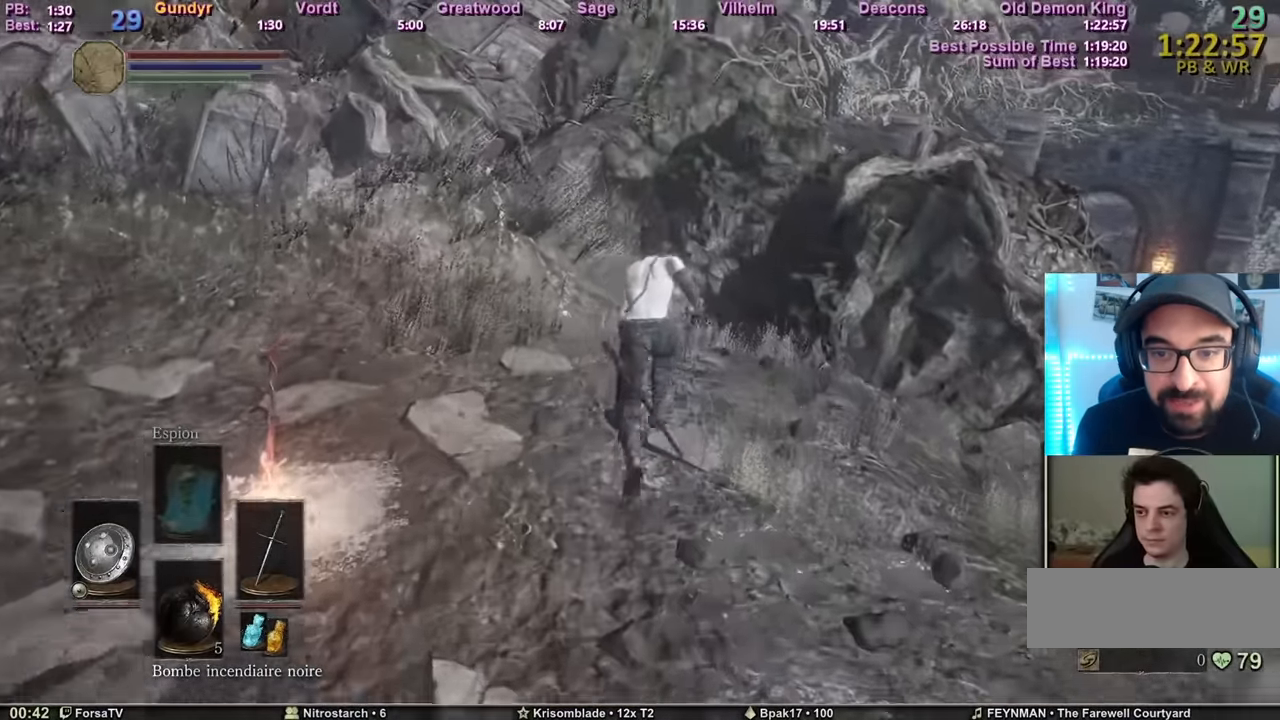
{"keys": ["space", "z"], "mouse": [], "events": []}
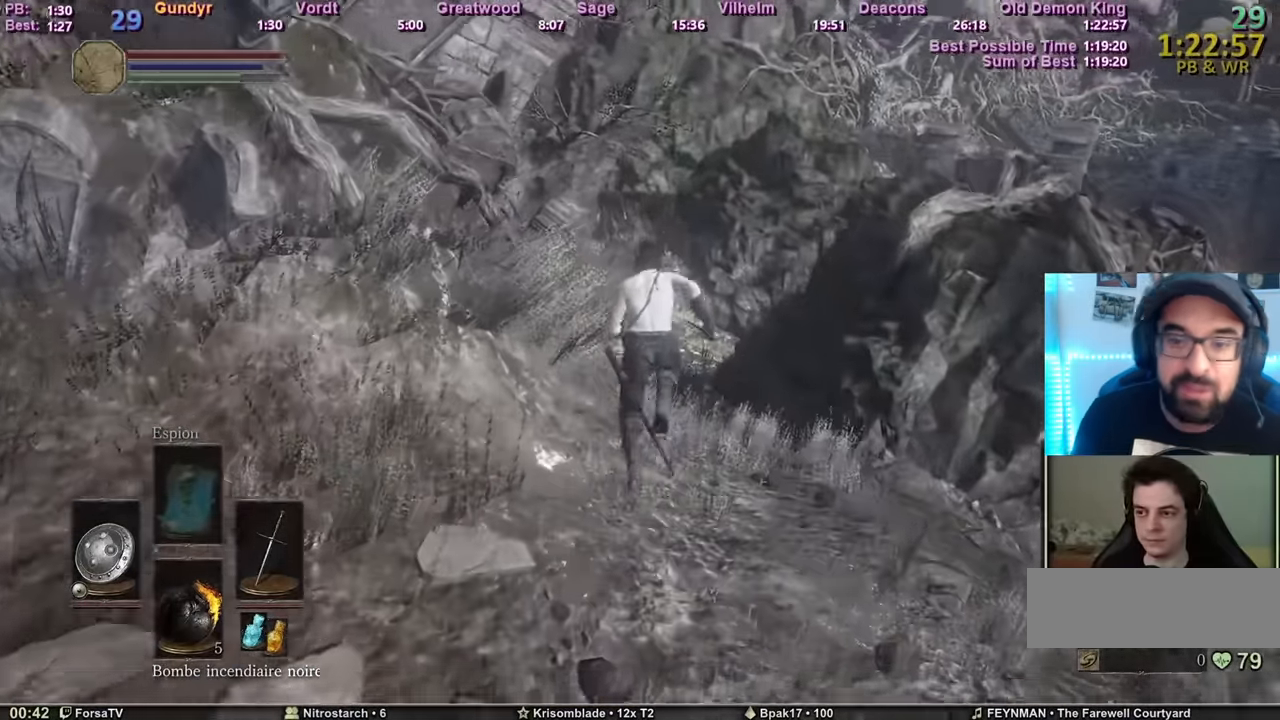
{"keys": ["space", "z"], "mouse": [], "events": []}
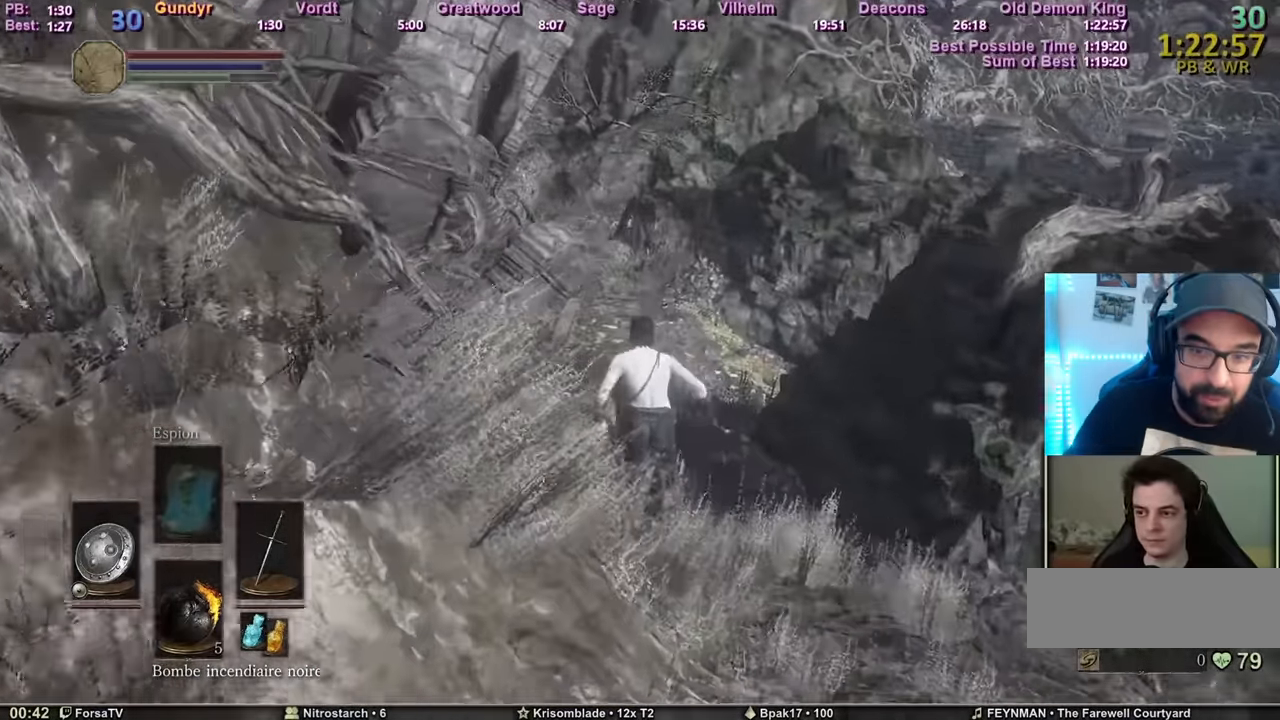
{"keys": ["space", "z"], "mouse": [], "events": []}
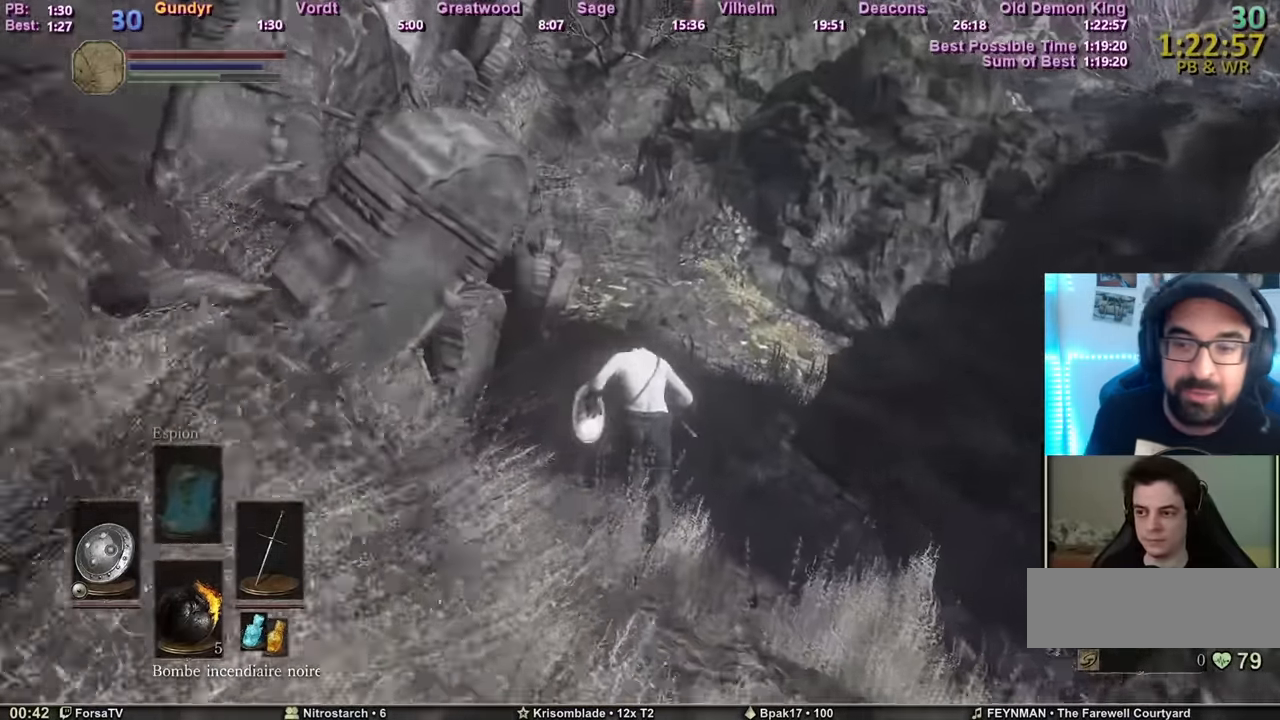
{"keys": ["space", "z"], "mouse": [], "events": []}
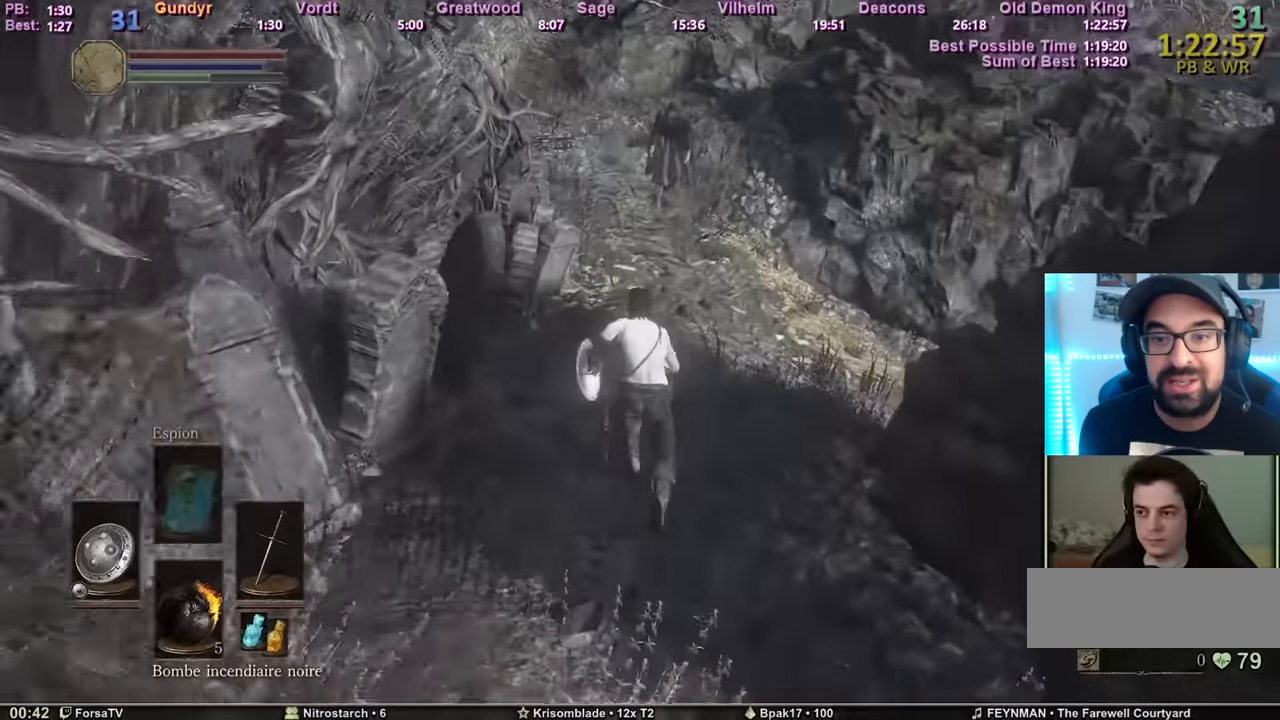
{"keys": ["space", "z"], "mouse": [], "events": []}
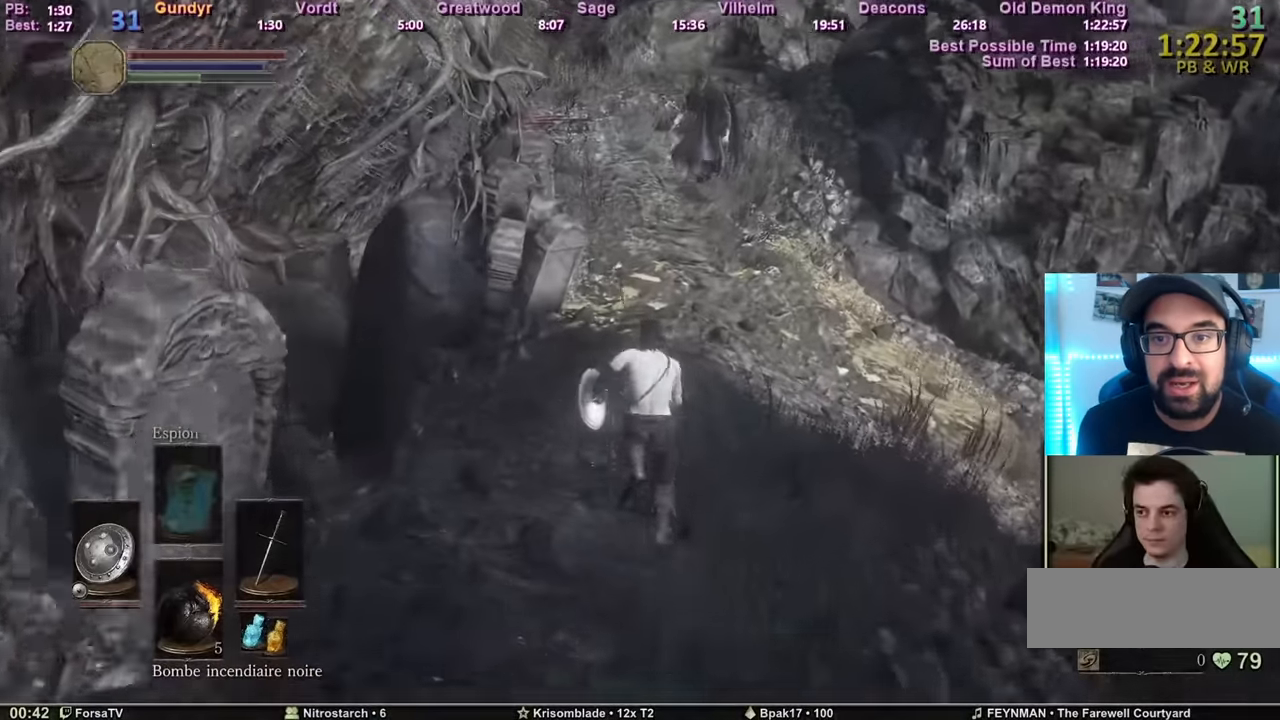
{"keys": ["space", "z"], "mouse": [], "events": []}
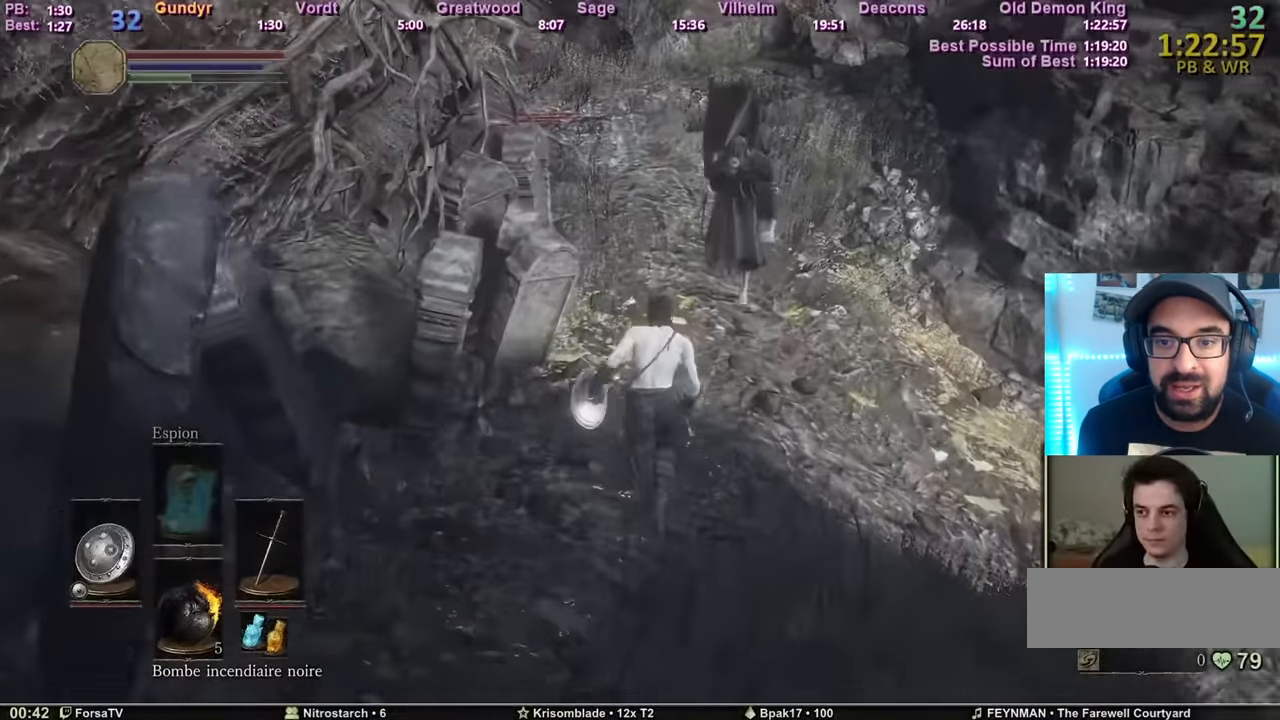
{"keys": ["space", "z"], "mouse": [], "events": [[317, "space", "up"], [367, "space", "down"], [400, "space", "up"], [501, "space", "down"]]}
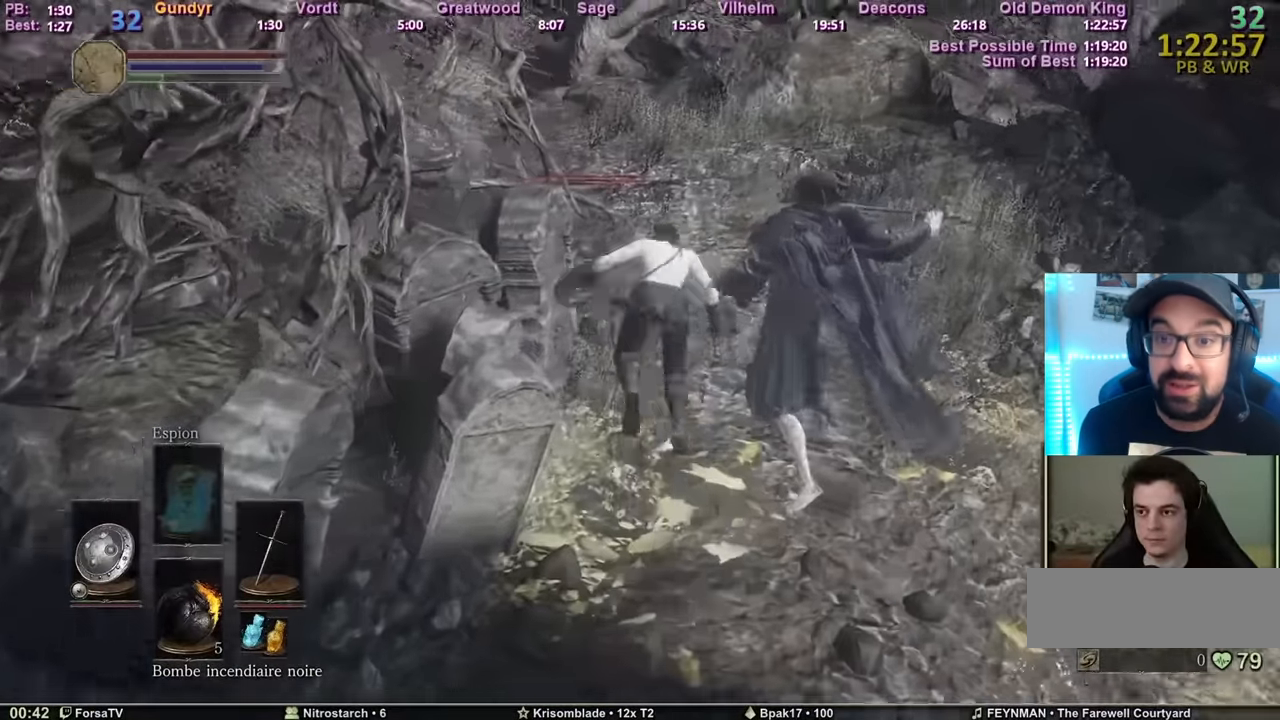
{"keys": ["space", "z"], "mouse": [], "events": []}
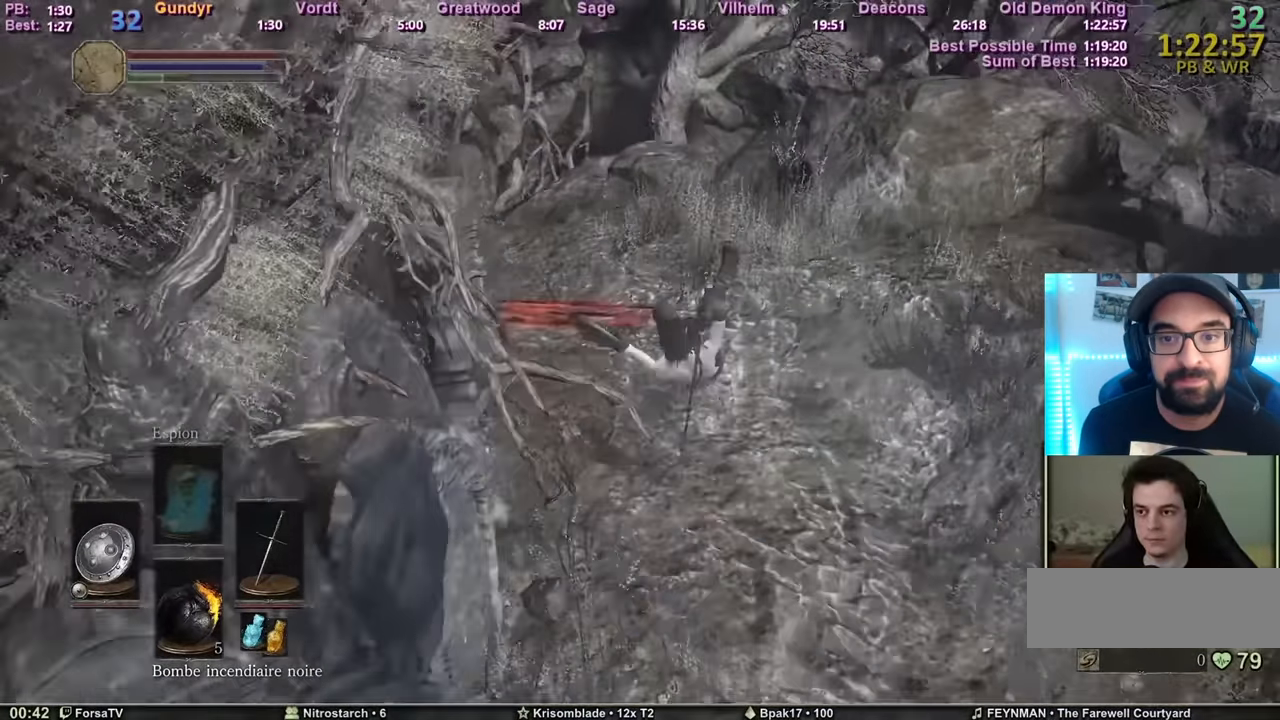
{"keys": ["space", "z"], "mouse": [], "events": []}
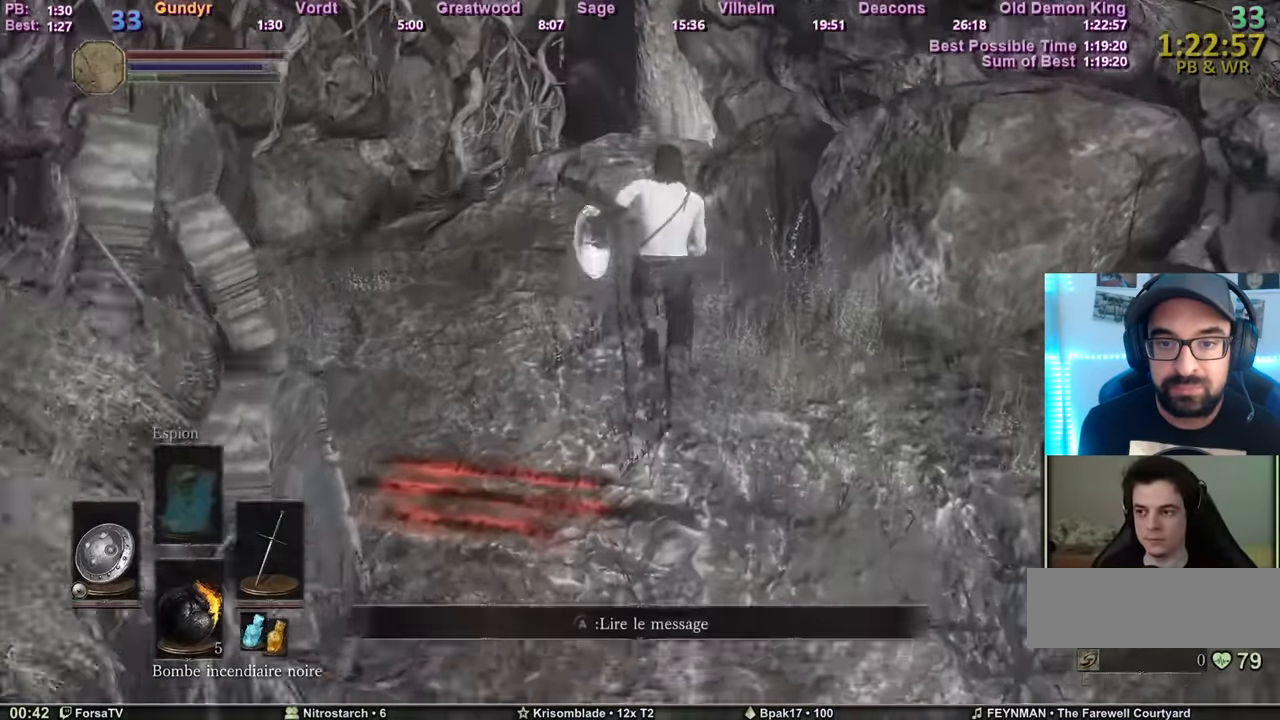
{"keys": ["c", "space", "z"], "mouse": [], "events": [[417, "c", "down"]]}
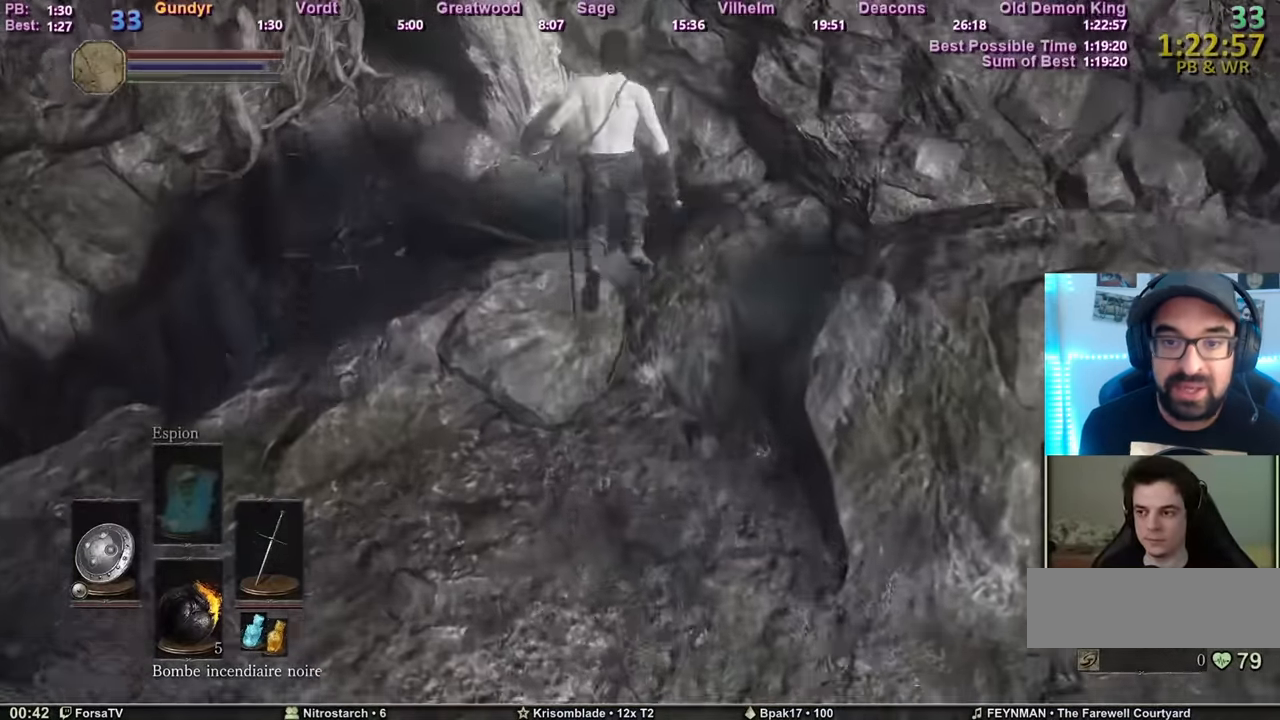
{"keys": ["c", "space", "z"], "mouse": [], "events": []}
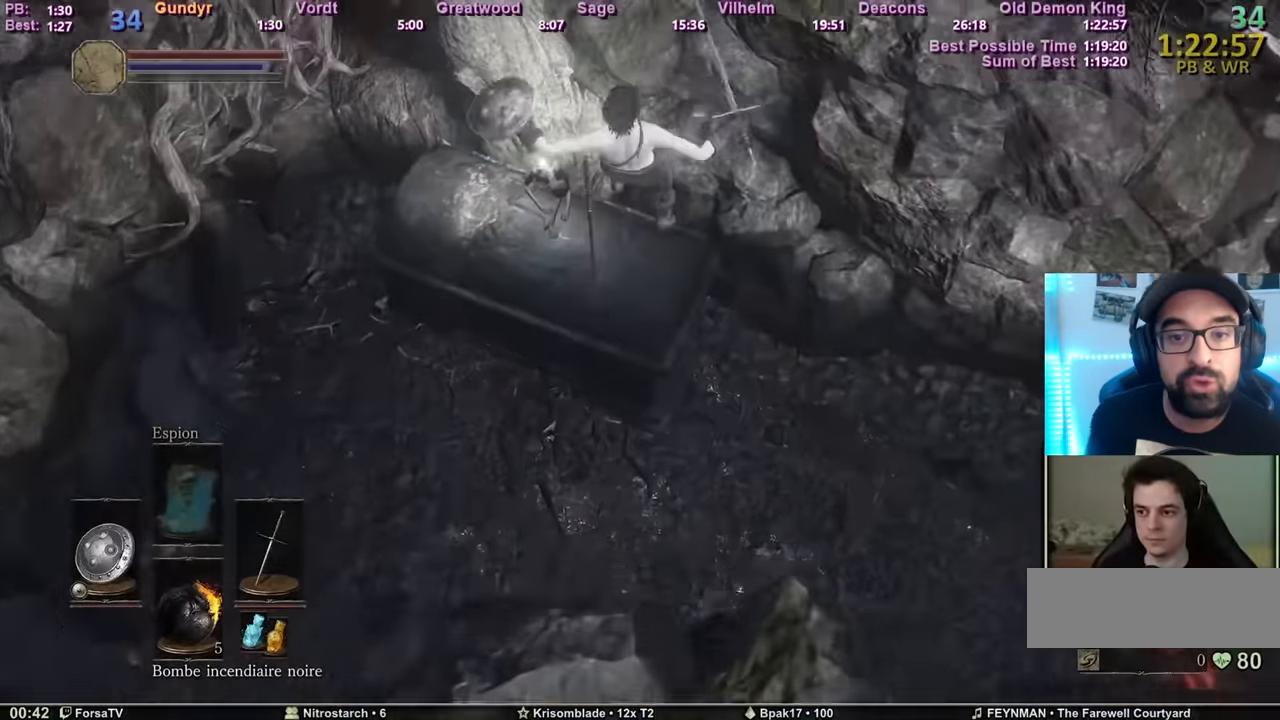
{"keys": ["c", "q", "space", "z"], "mouse": [], "events": [[367, "q", "down"]]}
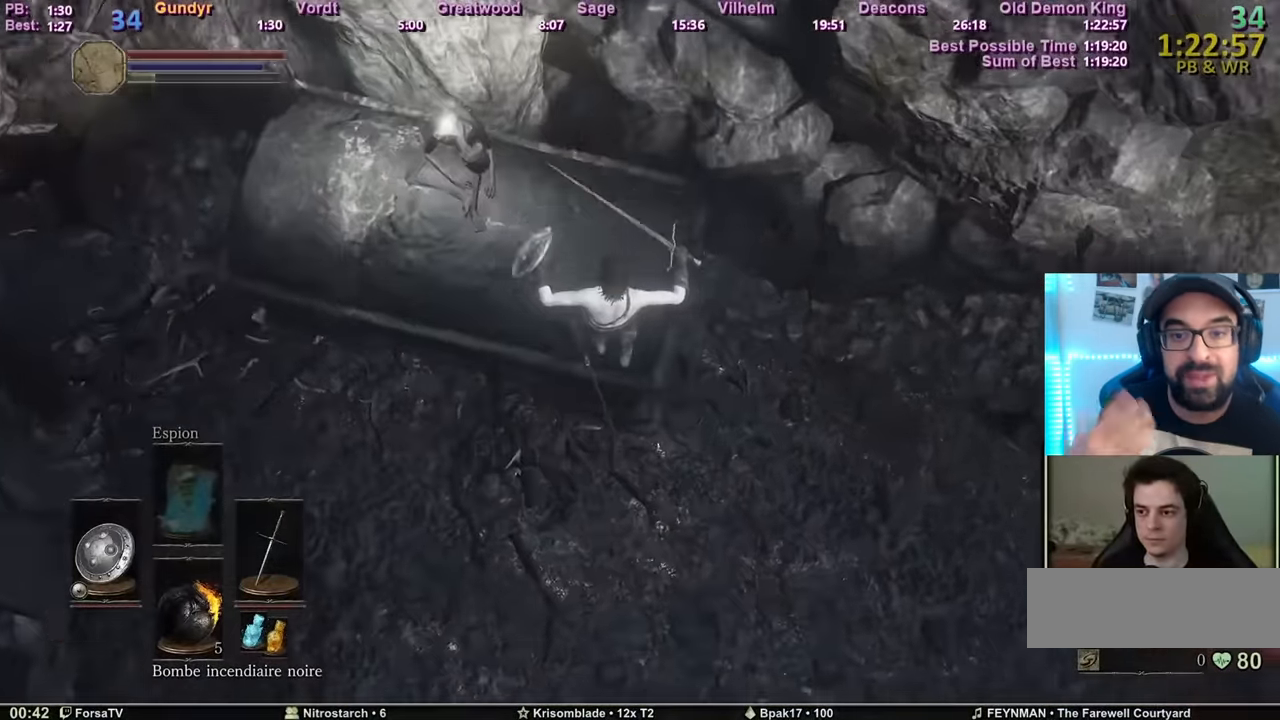
{"keys": ["s", "space"], "mouse": [], "events": [[50, "c", "up"], [50, "z", "up"], [167, "s", "down"], [284, "q", "up"]]}
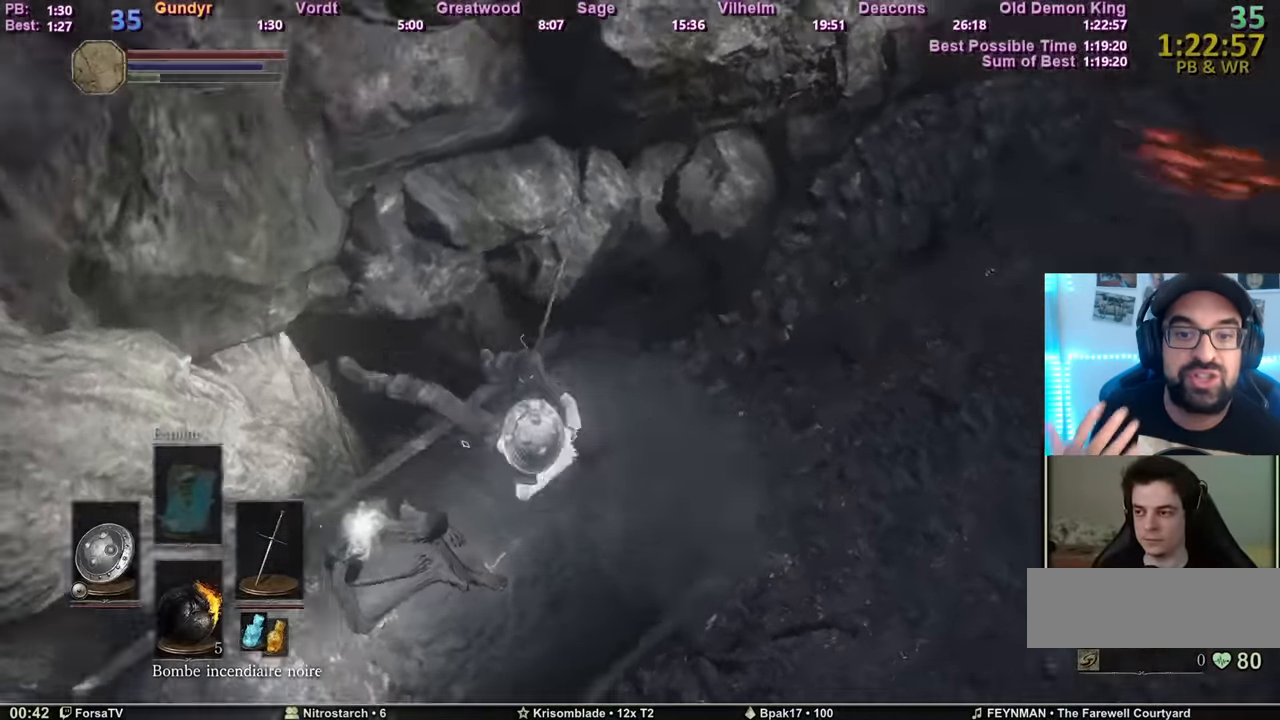
{"keys": ["d", "space"], "mouse": [], "events": [[334, "d", "down"], [467, "s", "up"]]}
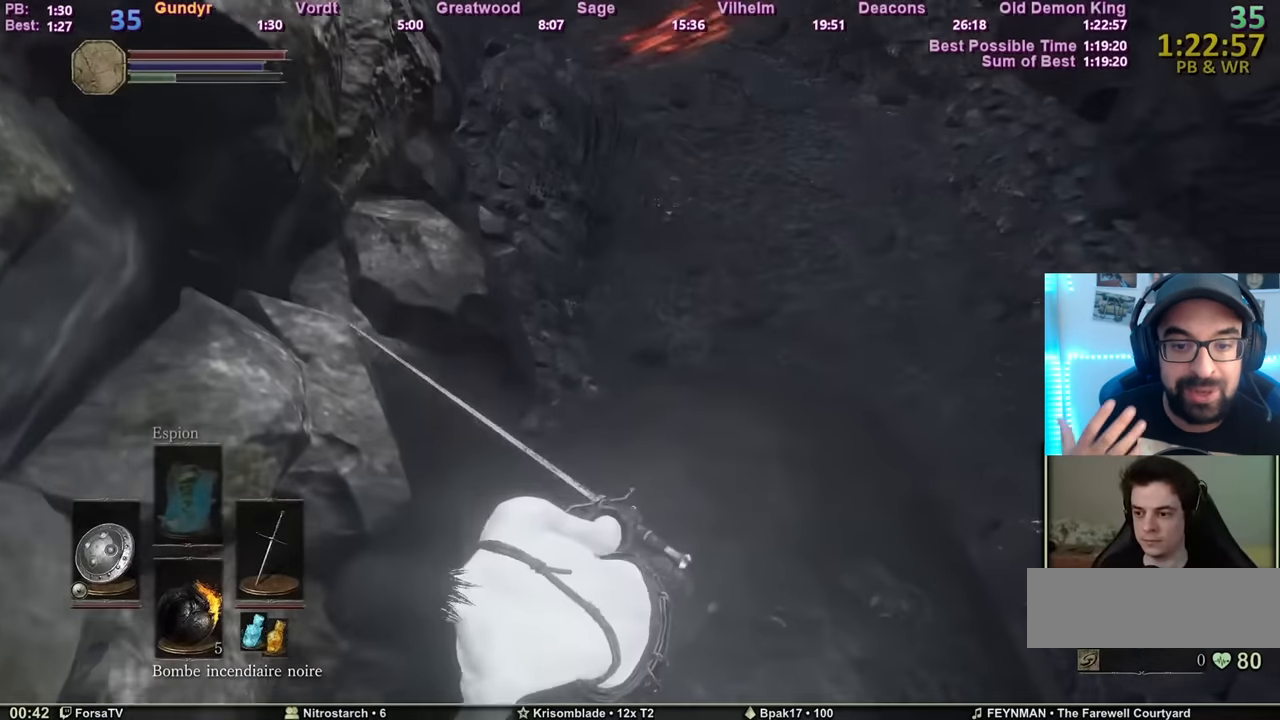
{"keys": ["space", "z"], "mouse": [], "events": [[134, "z", "down"], [217, "d", "up"]]}
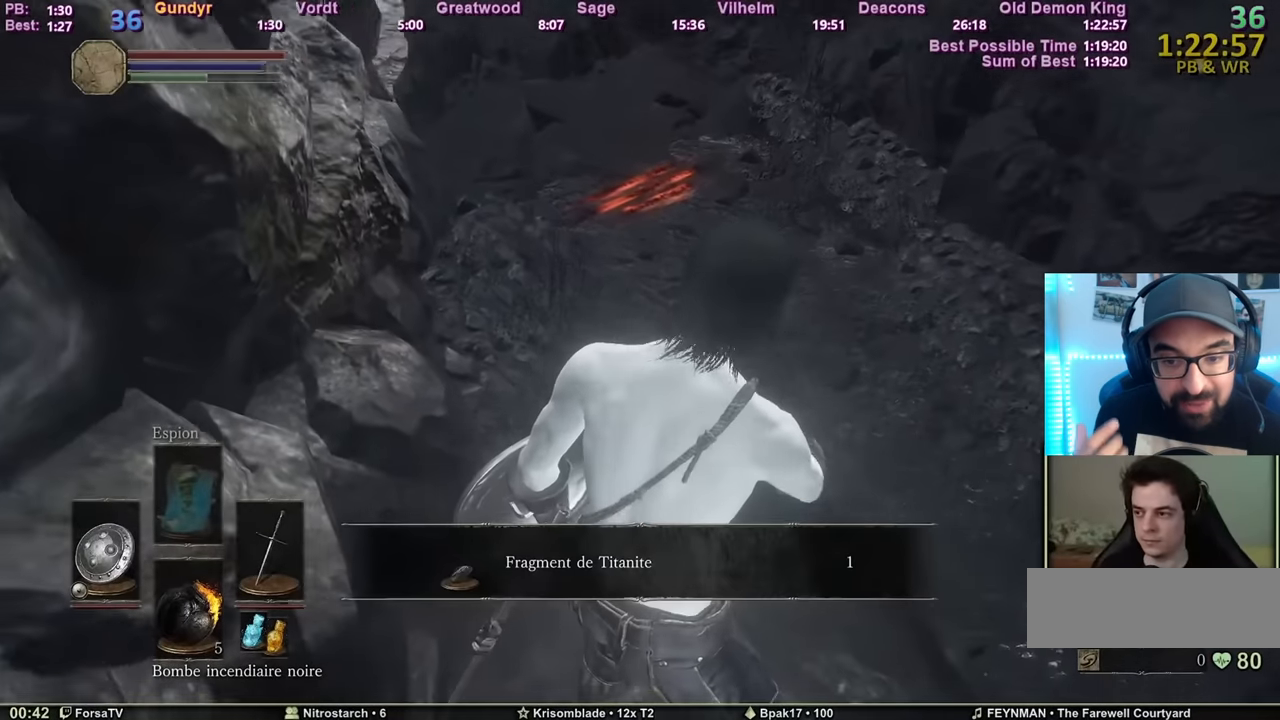
{"keys": ["space", "z"], "mouse": [], "events": [[133, "e", "down"], [217, "e", "up"], [334, "e", "down"], [384, "e", "up"]]}
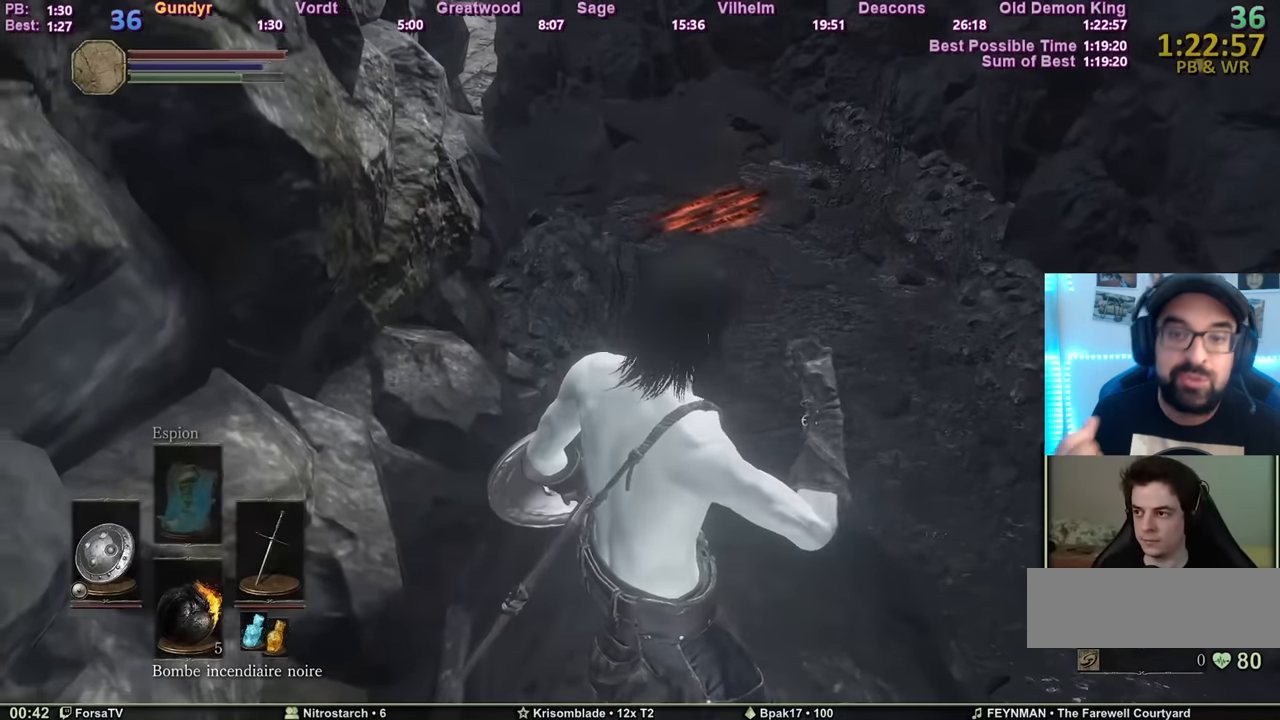
{"keys": ["space", "z"], "mouse": [], "events": []}
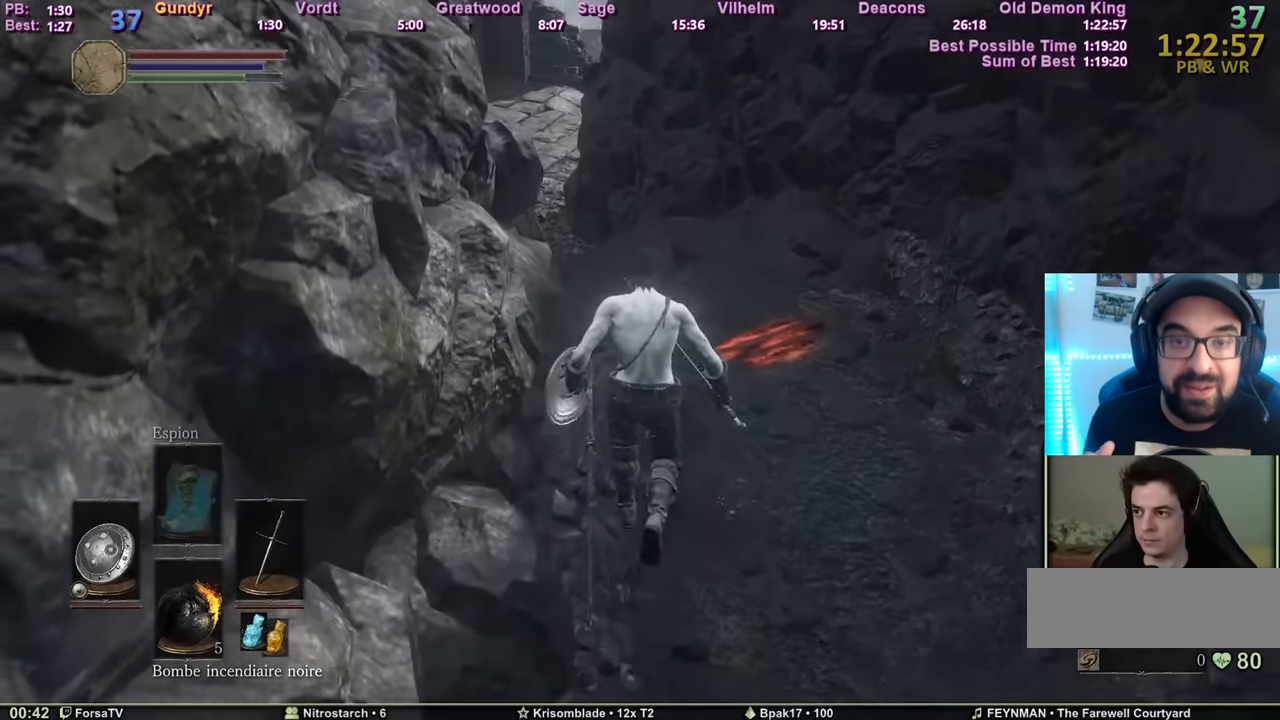
{"keys": ["z"], "mouse": [], "events": [[83, "space", "up"], [133, "space", "down"], [217, "space", "up"], [300, "space", "down"], [500, "space", "up"]]}
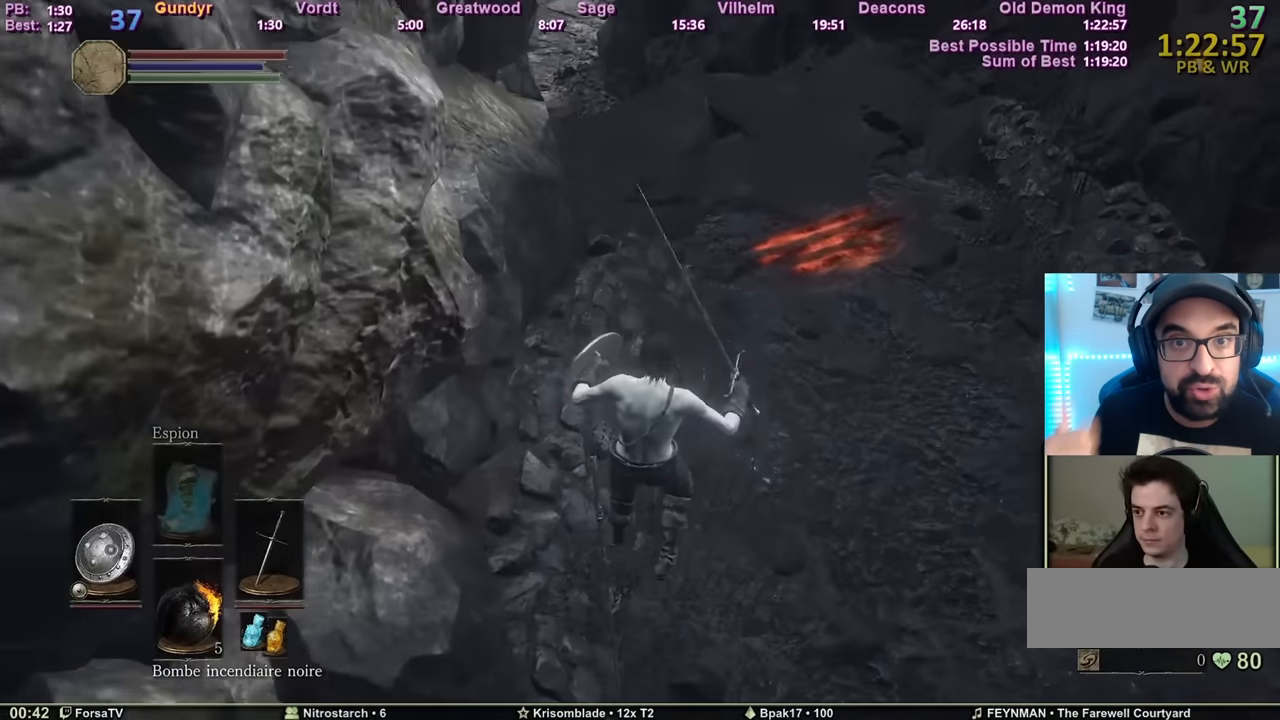
{"keys": ["space", "z"], "mouse": [], "events": [[51, "space", "down"], [151, "space", "up"], [184, "space", "down"], [284, "space", "up"], [468, "space", "down"]]}
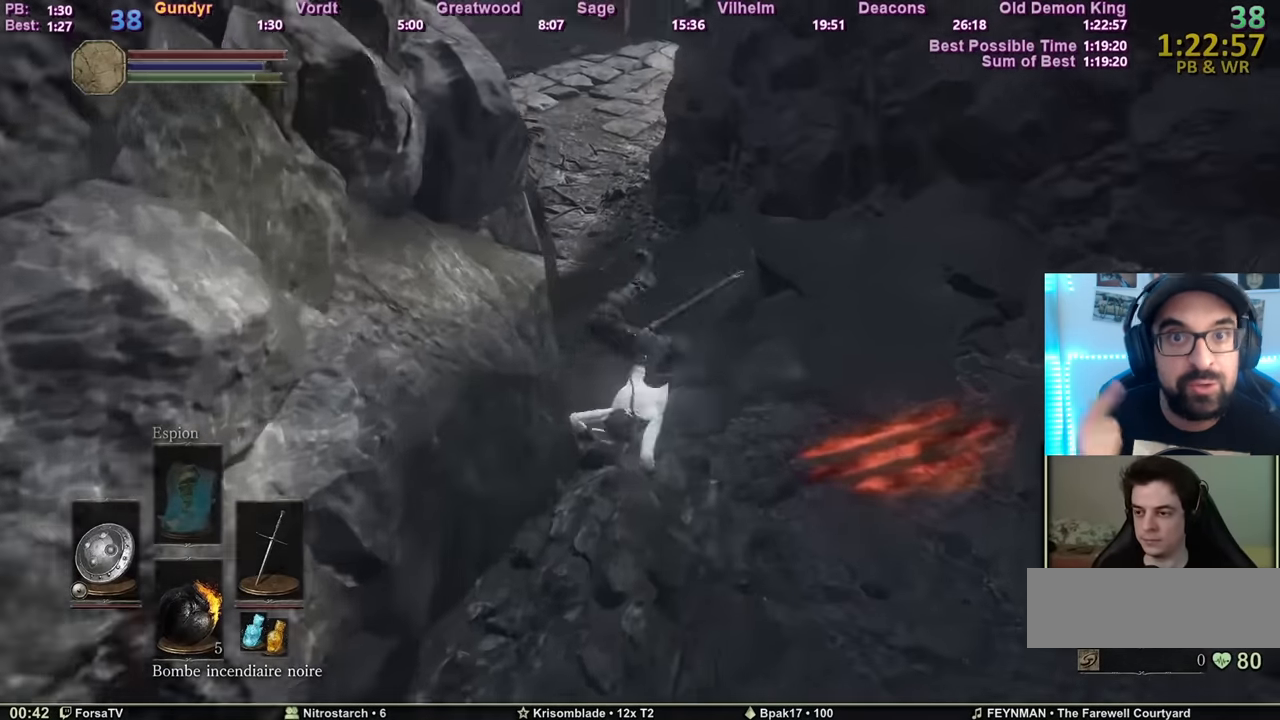
{"keys": ["space", "z"], "mouse": [], "events": [[67, "space", "up"], [150, "space", "down"], [200, "space", "up"], [300, "space", "down"], [350, "space", "up"], [434, "space", "down"]]}
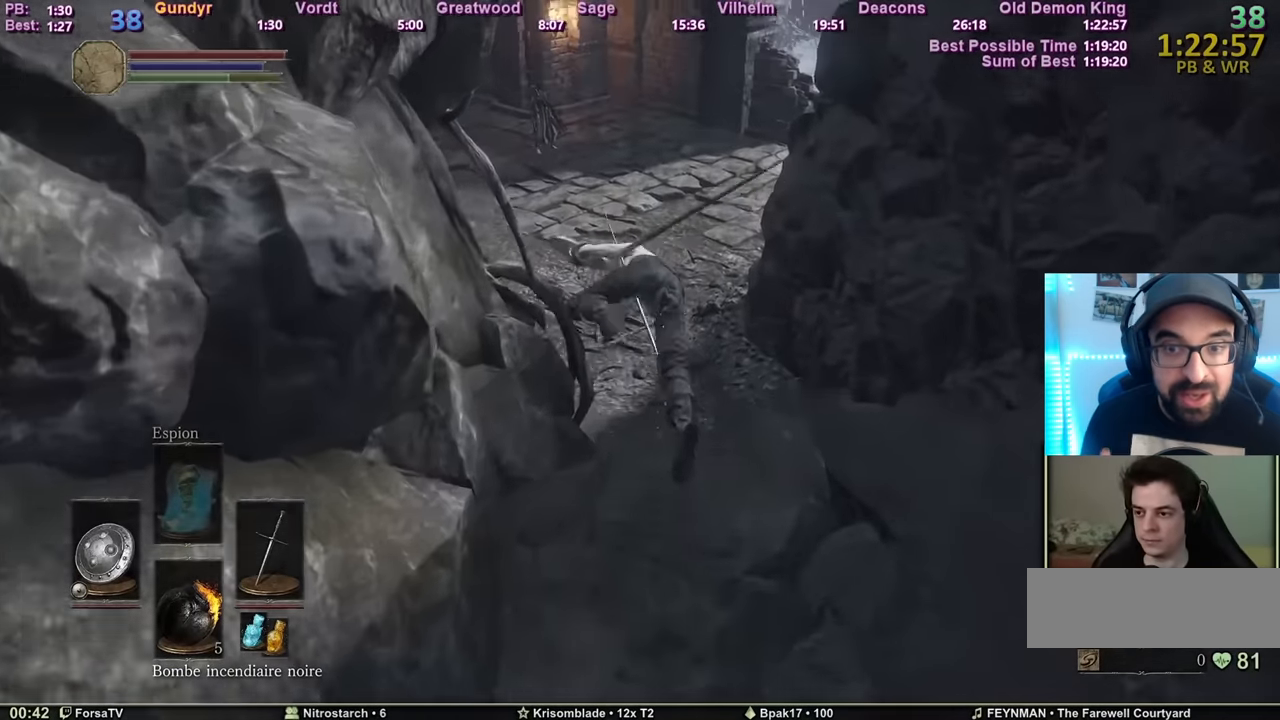
{"keys": ["z"], "mouse": [], "events": [[501, "space", "up"]]}
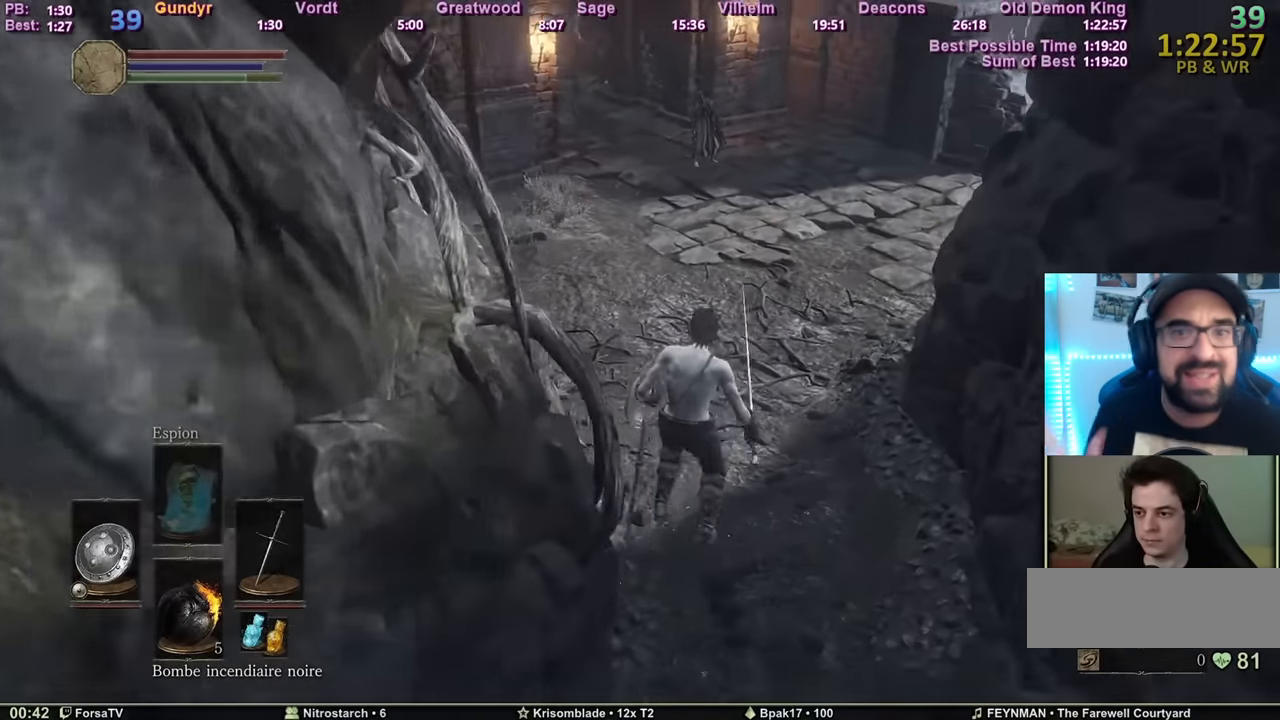
{"keys": ["space", "z"], "mouse": [], "events": [[183, "space", "down"], [284, "space", "up"], [334, "space", "down"], [417, "space", "up"], [467, "space", "down"]]}